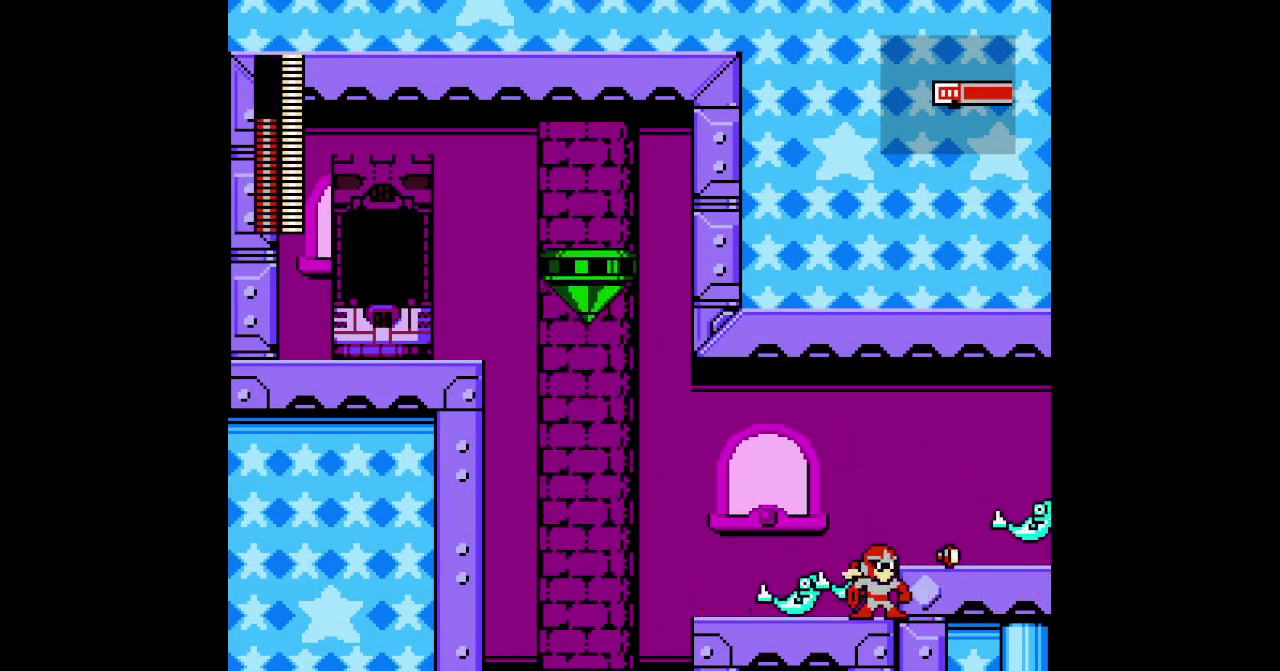
Gameplay with a controller (PlayStation layout); each line is a JSON object with the inputs held at the frame after it. Not read: DPAD_DOWN DPAD_UP HOME L2 L3 R2 R3 SELECT START.
{"buttons": []}
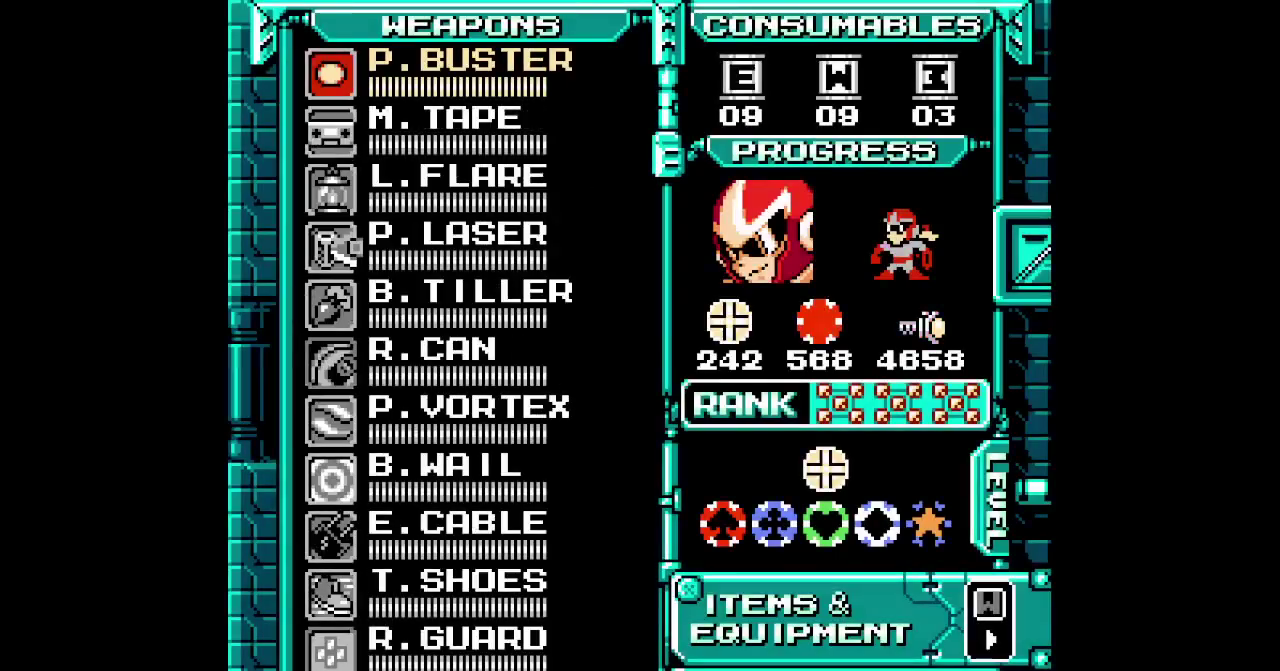
{"buttons": []}
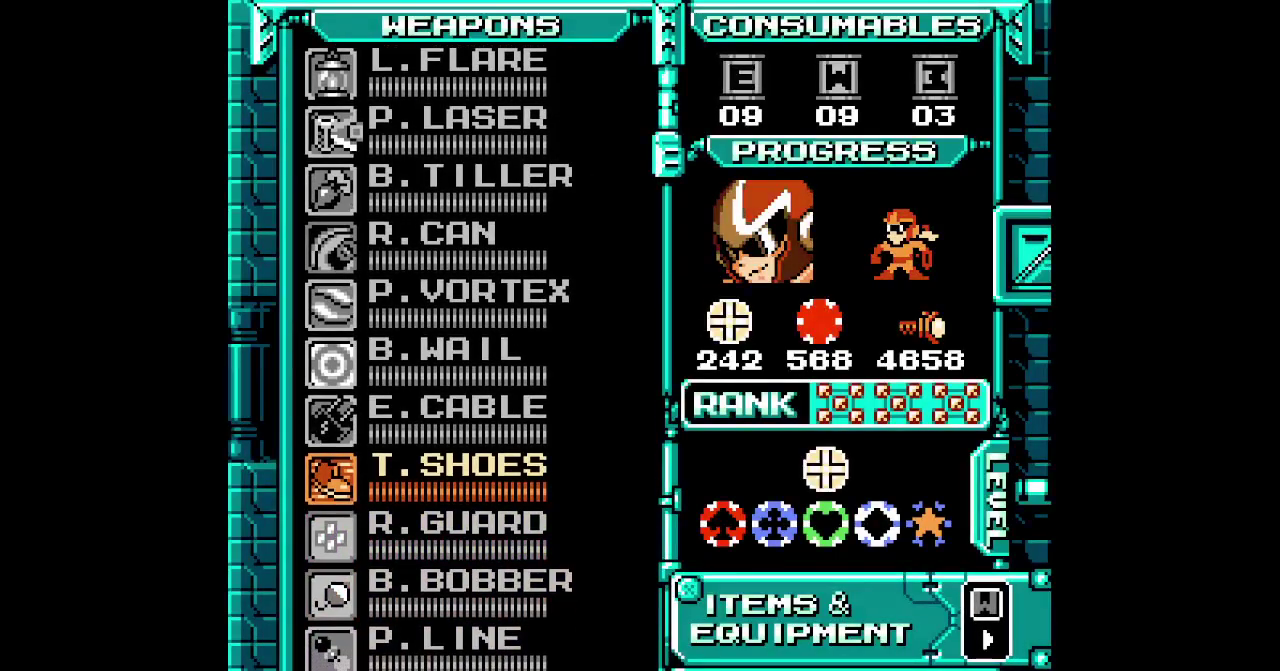
{"buttons": ["SQUARE", "DPAD_RIGHT"]}
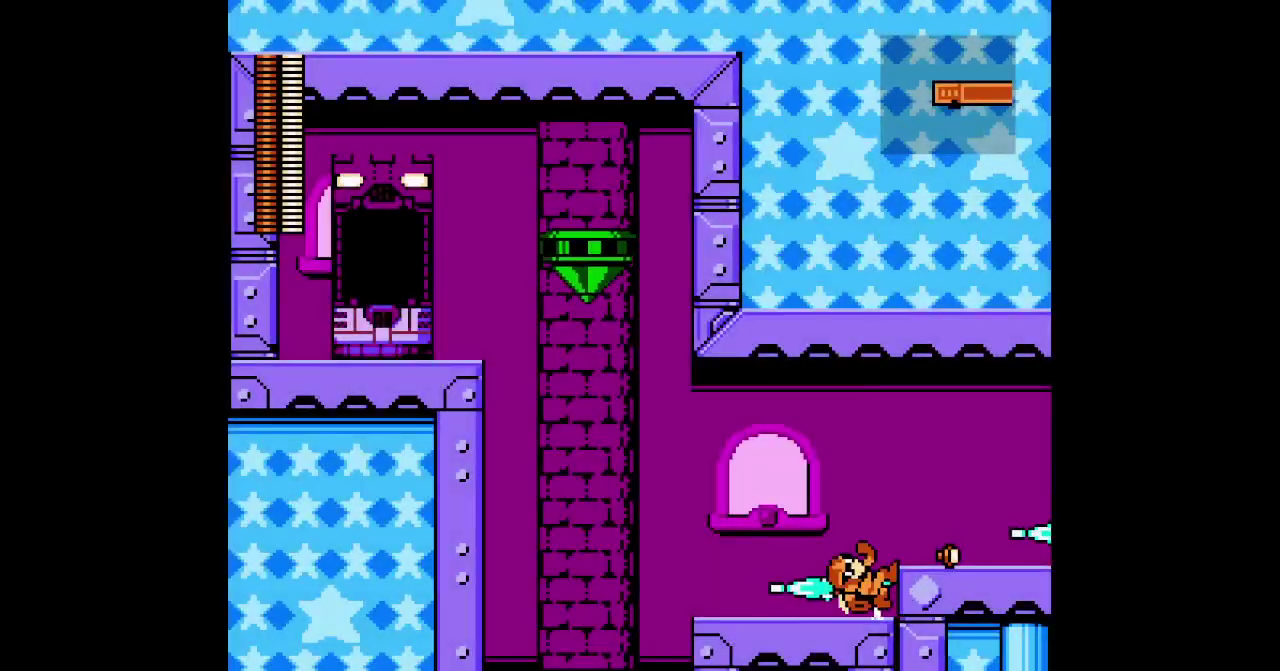
{"buttons": ["SQUARE", "R1", "DPAD_RIGHT"]}